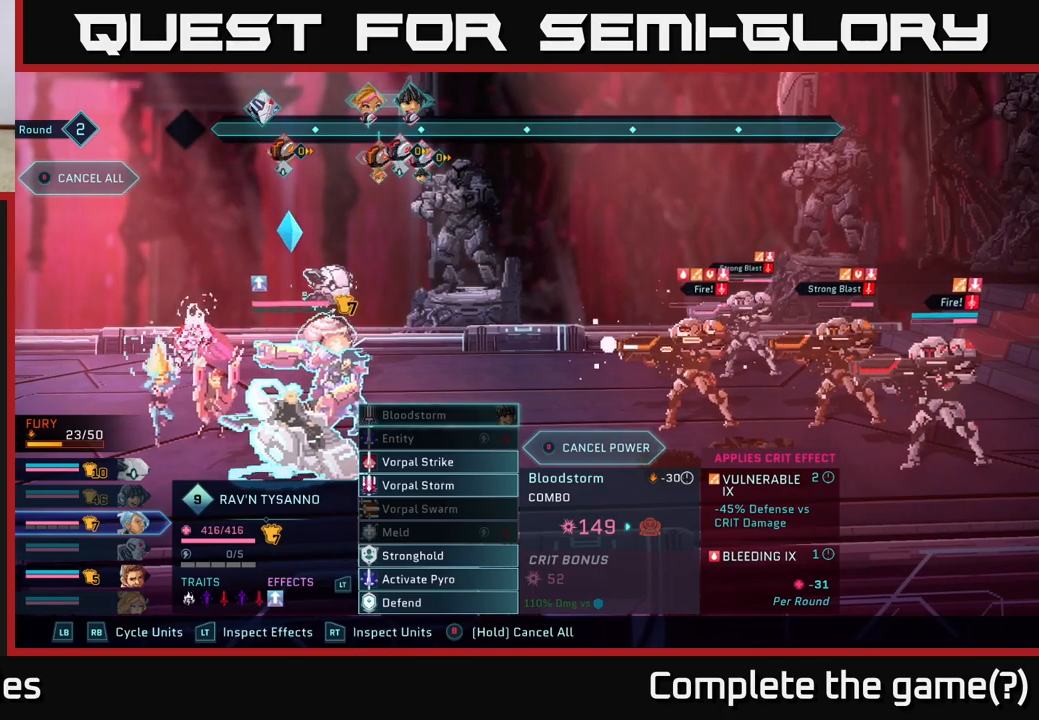
Gameplay with a controller (Xbox layout); each line is a JSON object with the inputs held at the frame after it. "events" lists button and stick changes between this image and that frame as [ms after this image, input, new state], when the widget could be followed in between.
{"buttons": [], "left_stick": "down", "right_stick": "center", "events": [[150, "left_stick", "up"], [283, "left_stick", "center"], [367, "left_stick", "down"]]}
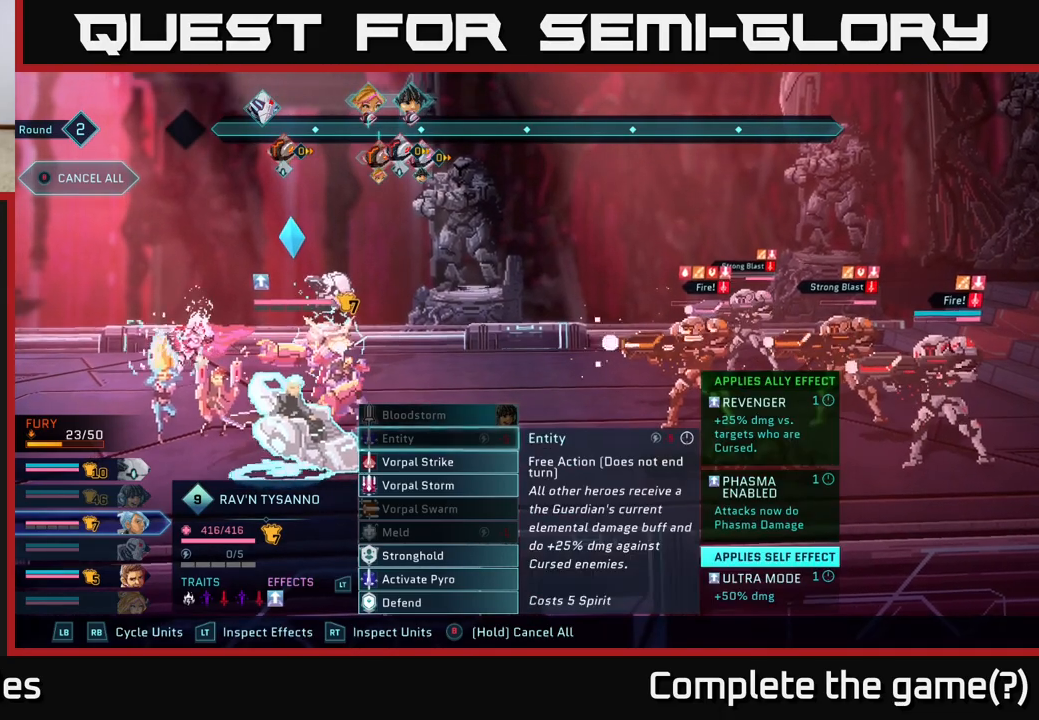
{"buttons": [], "left_stick": "down", "right_stick": "center", "events": []}
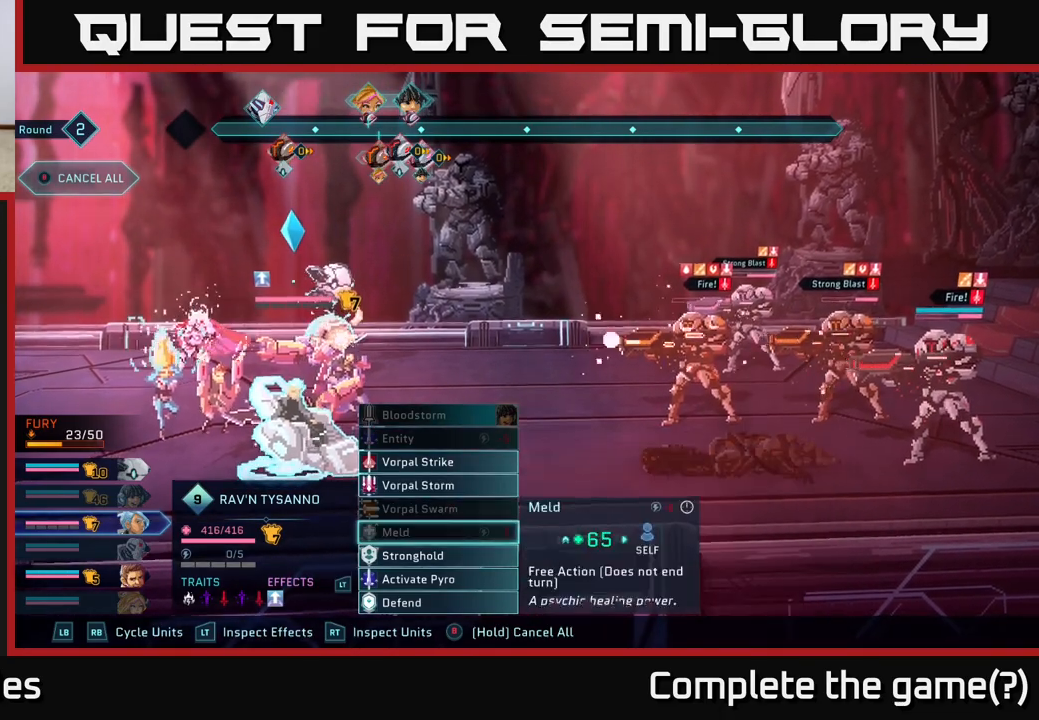
{"buttons": [], "left_stick": "down", "right_stick": "center", "events": [[217, "left_stick", "center"], [400, "left_stick", "down"]]}
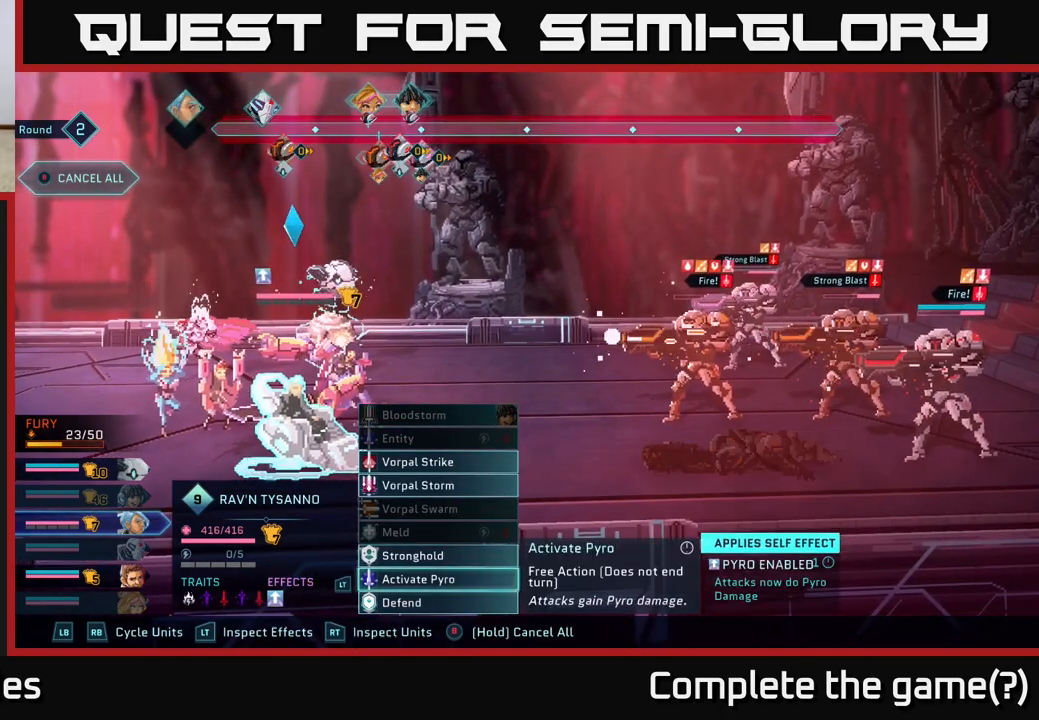
{"buttons": [], "left_stick": "center", "right_stick": "center", "events": [[83, "left_stick", "center"], [217, "A", "down"], [300, "A", "up"]]}
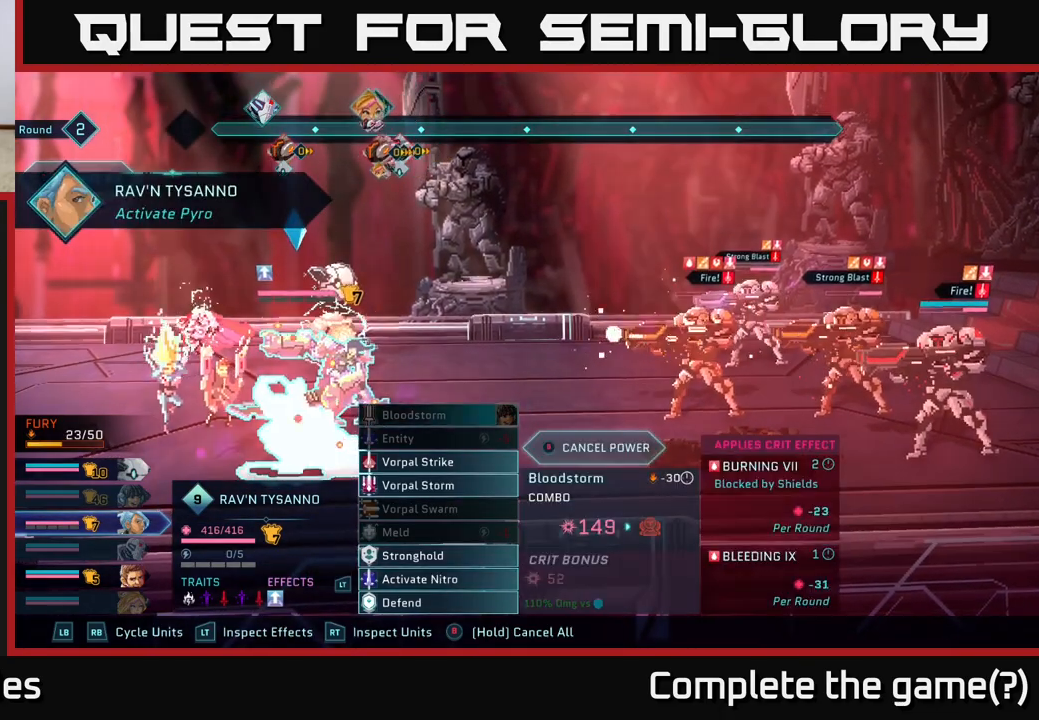
{"buttons": [], "left_stick": "center", "right_stick": "center", "events": []}
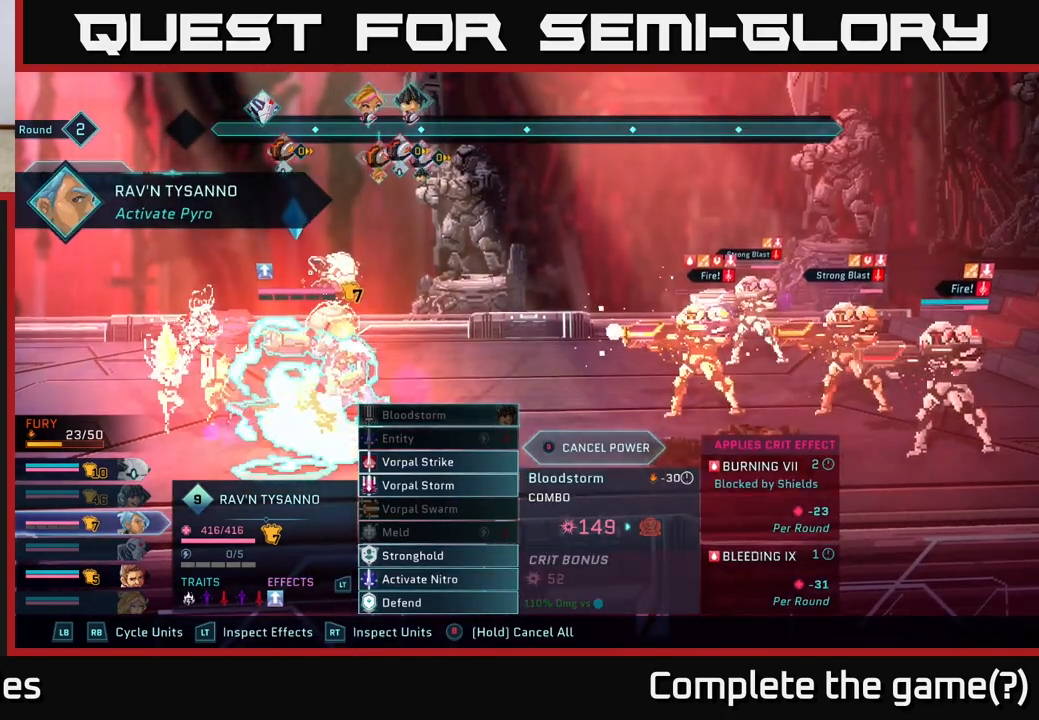
{"buttons": [], "left_stick": "center", "right_stick": "center", "events": [[17, "left_stick", "down"], [200, "left_stick", "center"], [317, "left_stick", "down"], [450, "left_stick", "center"]]}
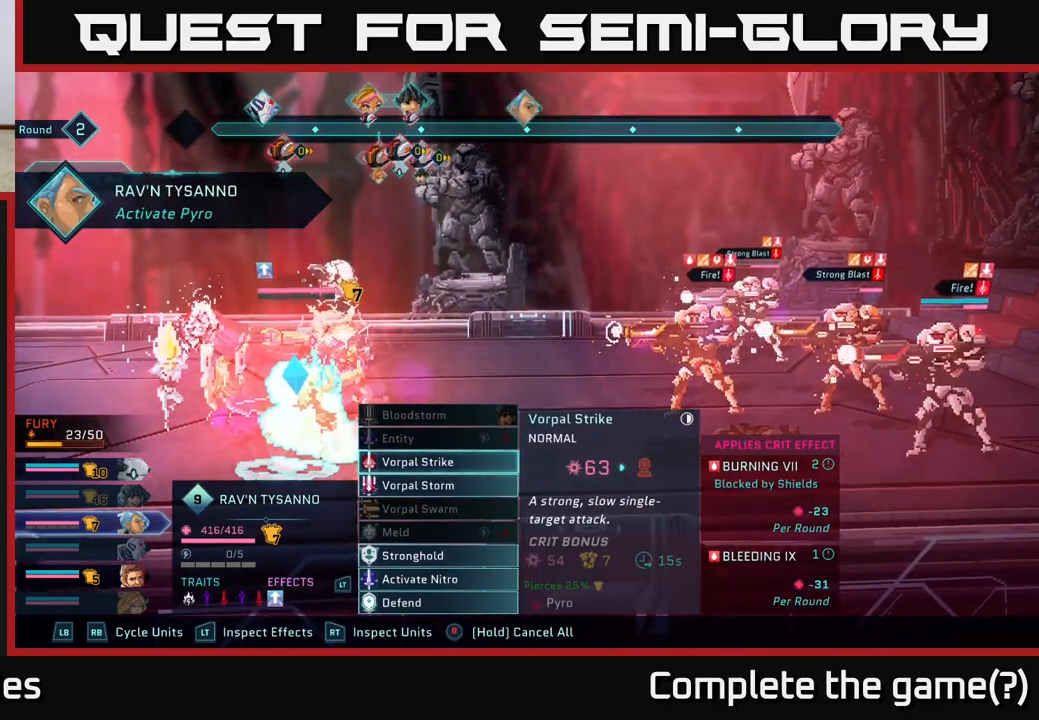
{"buttons": [], "left_stick": "center", "right_stick": "center", "events": [[83, "left_stick", "down"], [250, "left_stick", "center"], [383, "A", "down"], [467, "A", "up"]]}
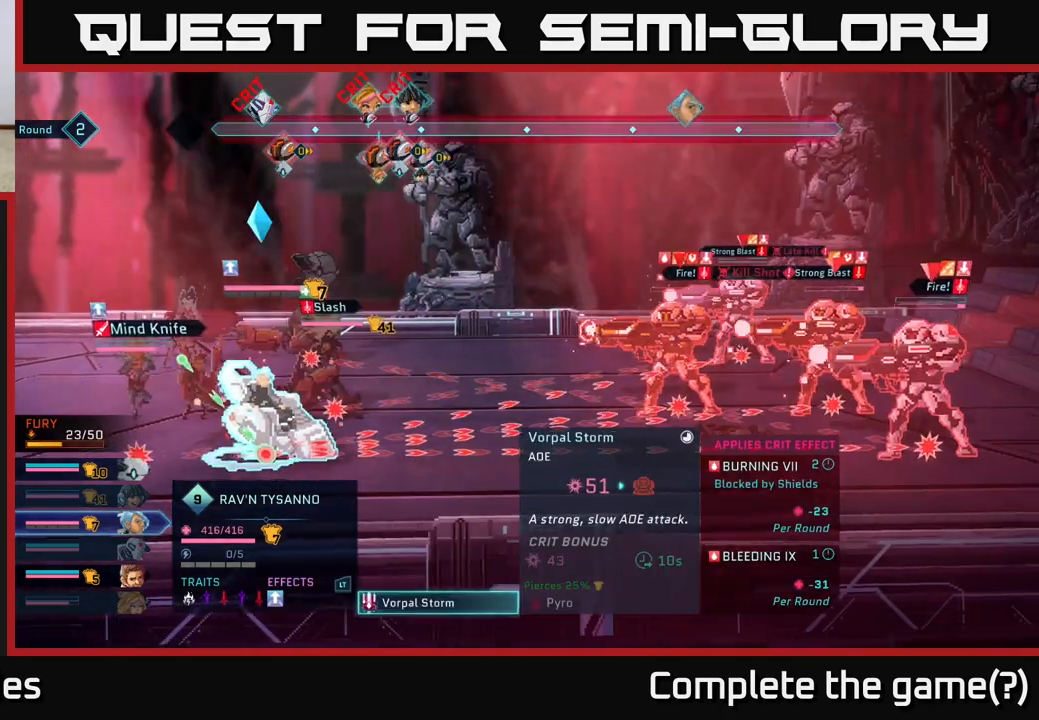
{"buttons": [], "left_stick": "center", "right_stick": "center", "events": []}
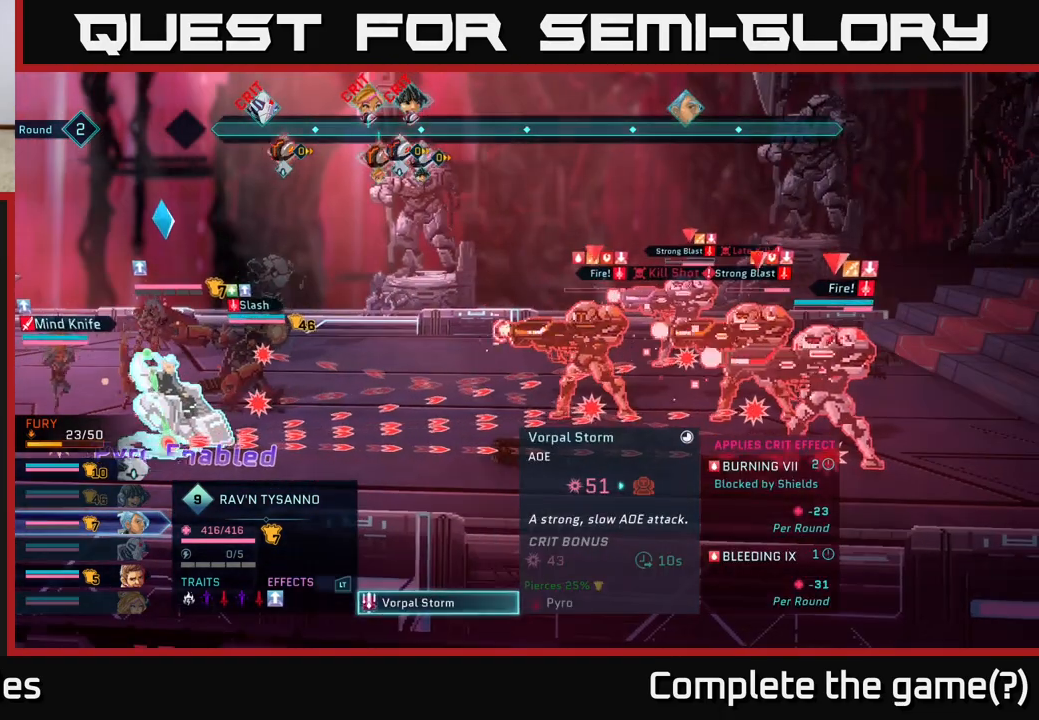
{"buttons": [], "left_stick": "center", "right_stick": "center", "events": []}
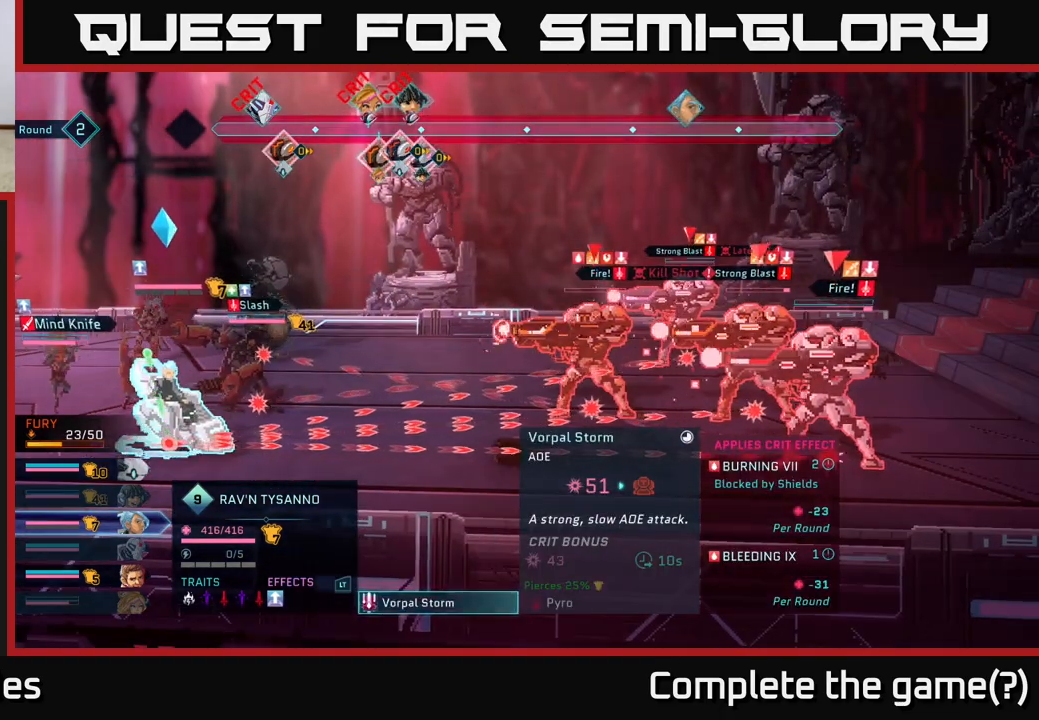
{"buttons": [], "left_stick": "center", "right_stick": "center", "events": []}
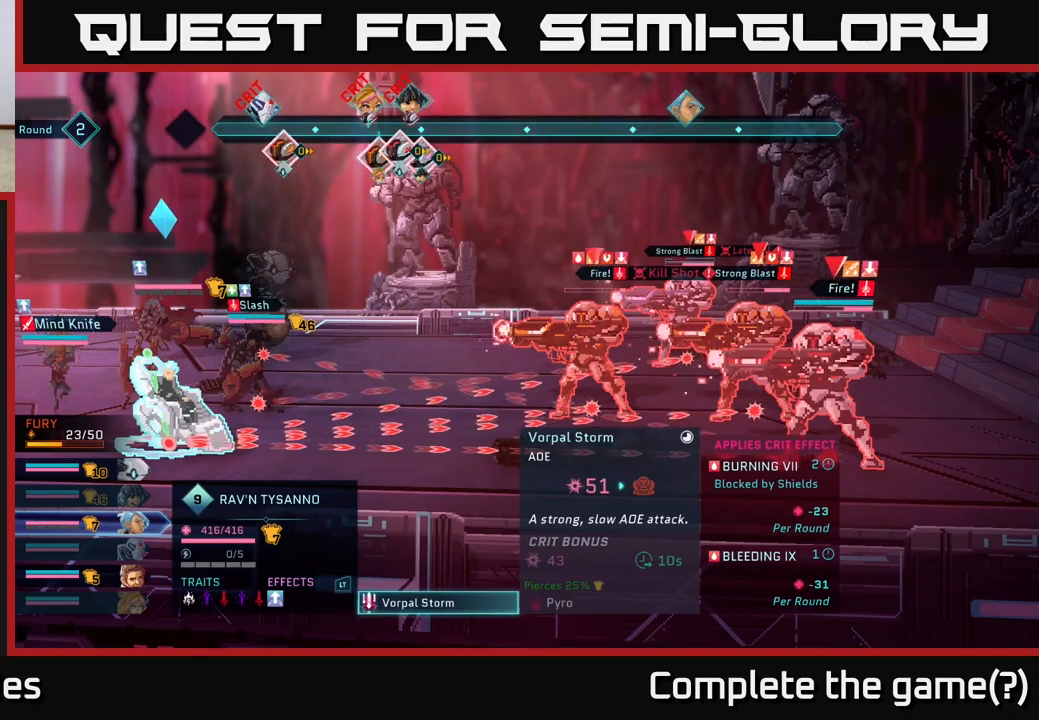
{"buttons": [], "left_stick": "center", "right_stick": "center", "events": []}
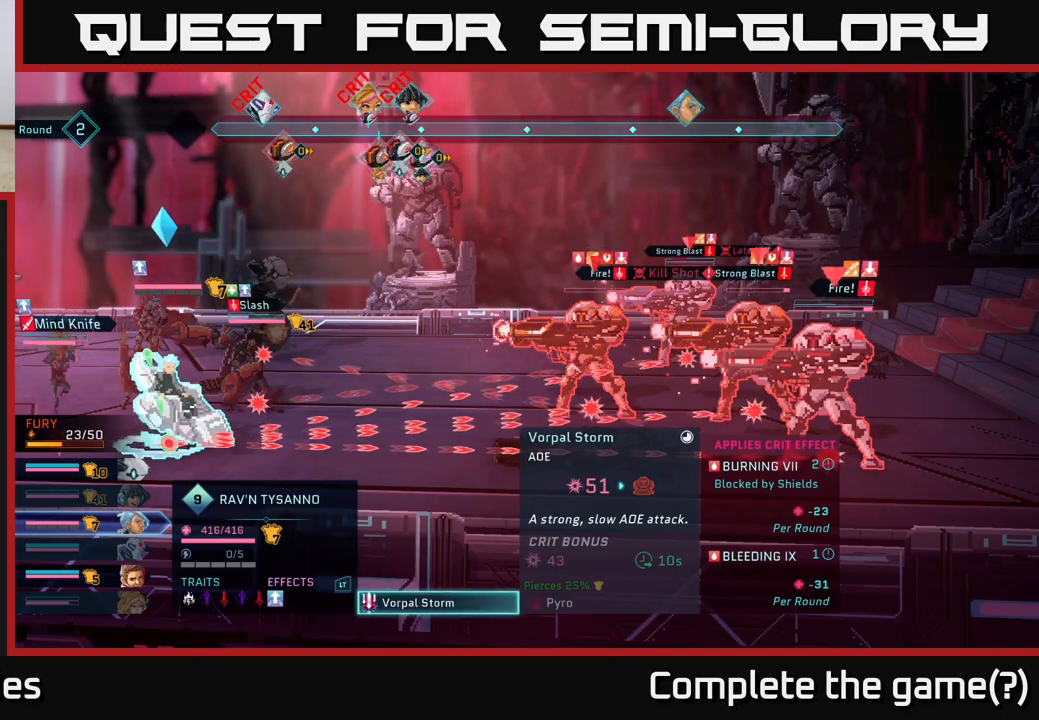
{"buttons": [], "left_stick": "center", "right_stick": "center", "events": []}
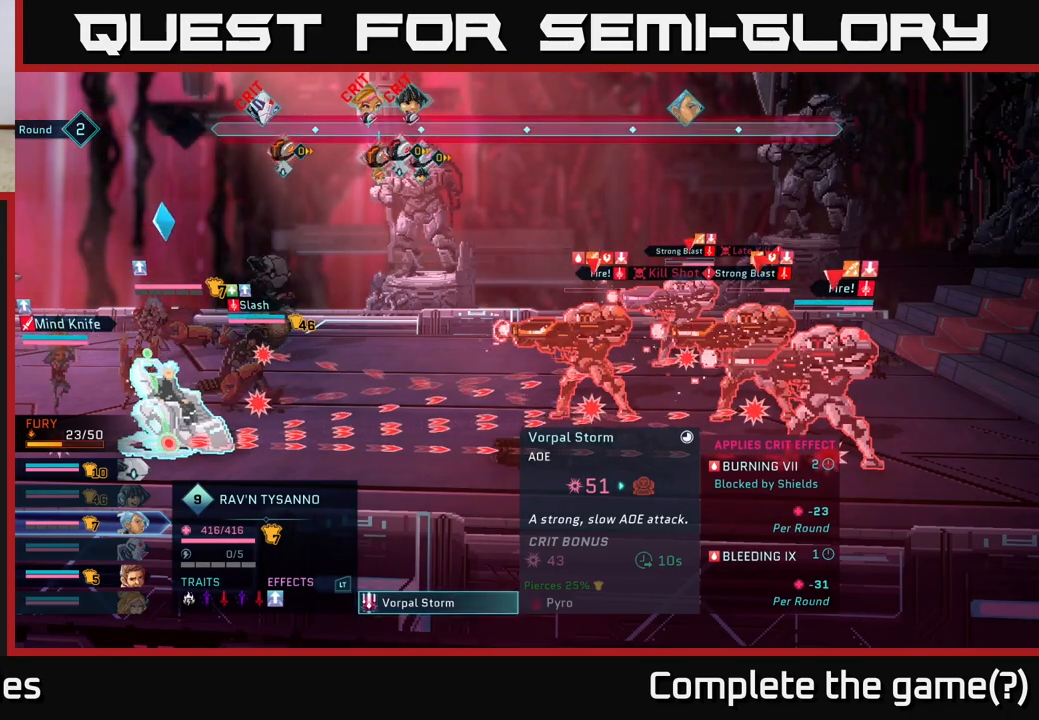
{"buttons": [], "left_stick": "center", "right_stick": "center", "events": []}
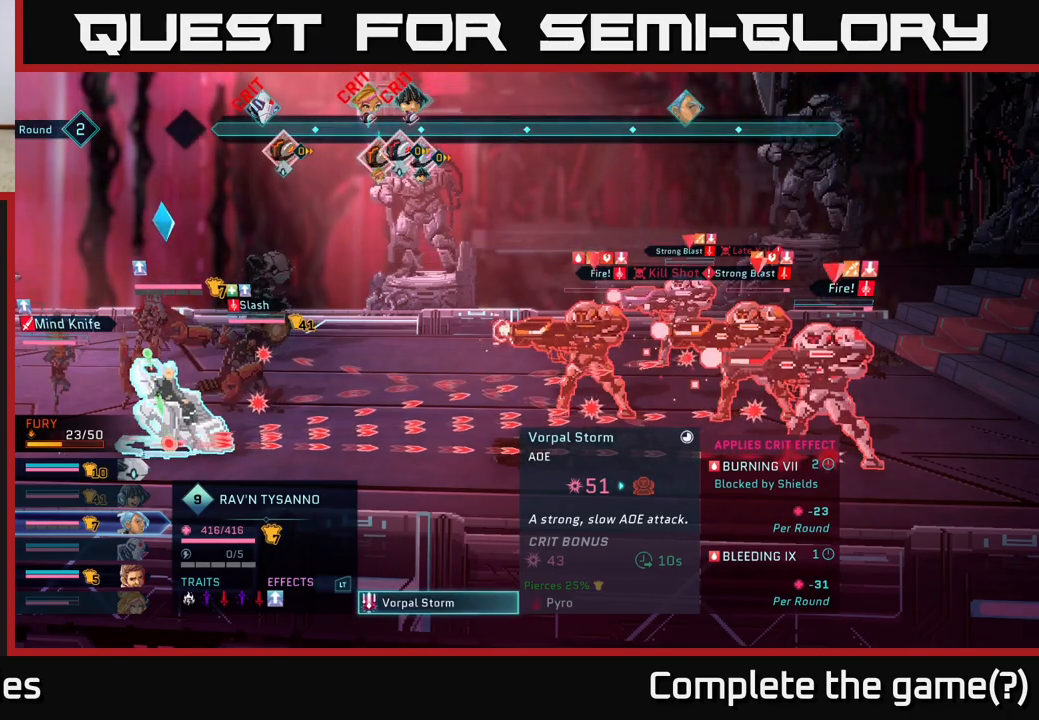
{"buttons": [], "left_stick": "center", "right_stick": "center", "events": []}
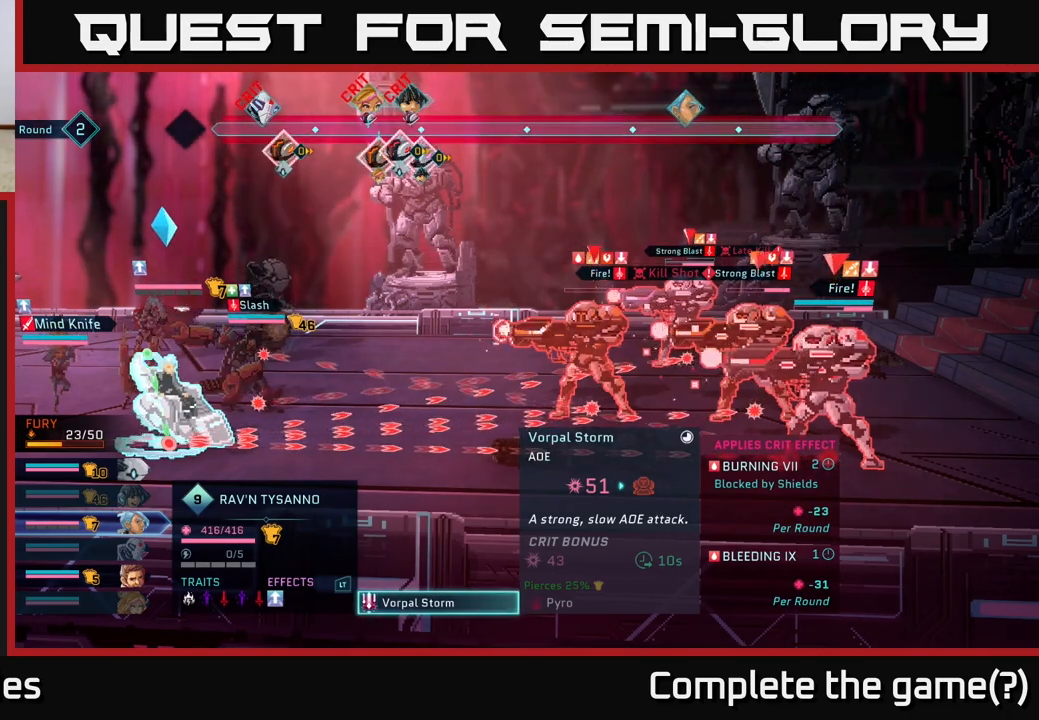
{"buttons": [], "left_stick": "center", "right_stick": "center", "events": []}
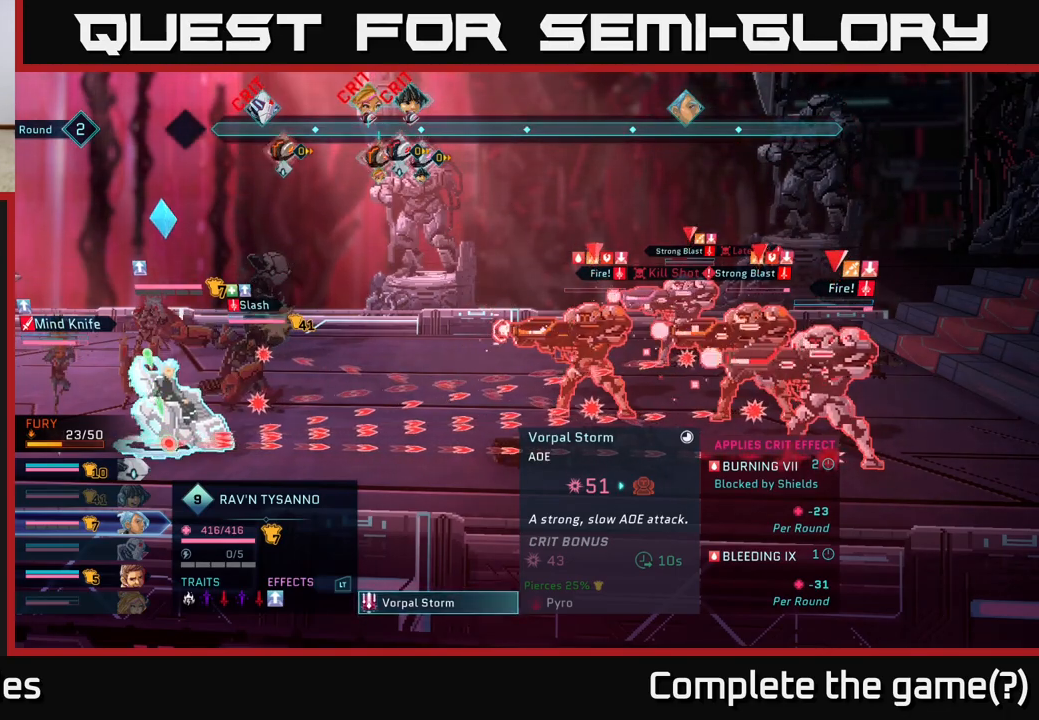
{"buttons": [], "left_stick": "center", "right_stick": "center", "events": []}
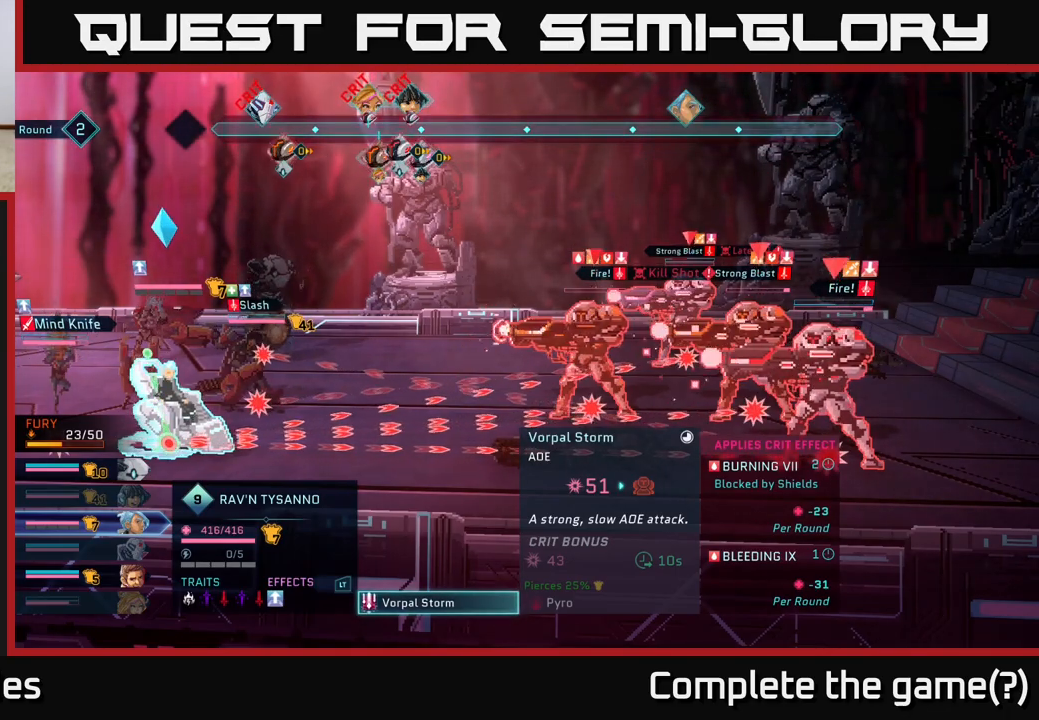
{"buttons": [], "left_stick": "center", "right_stick": "center", "events": []}
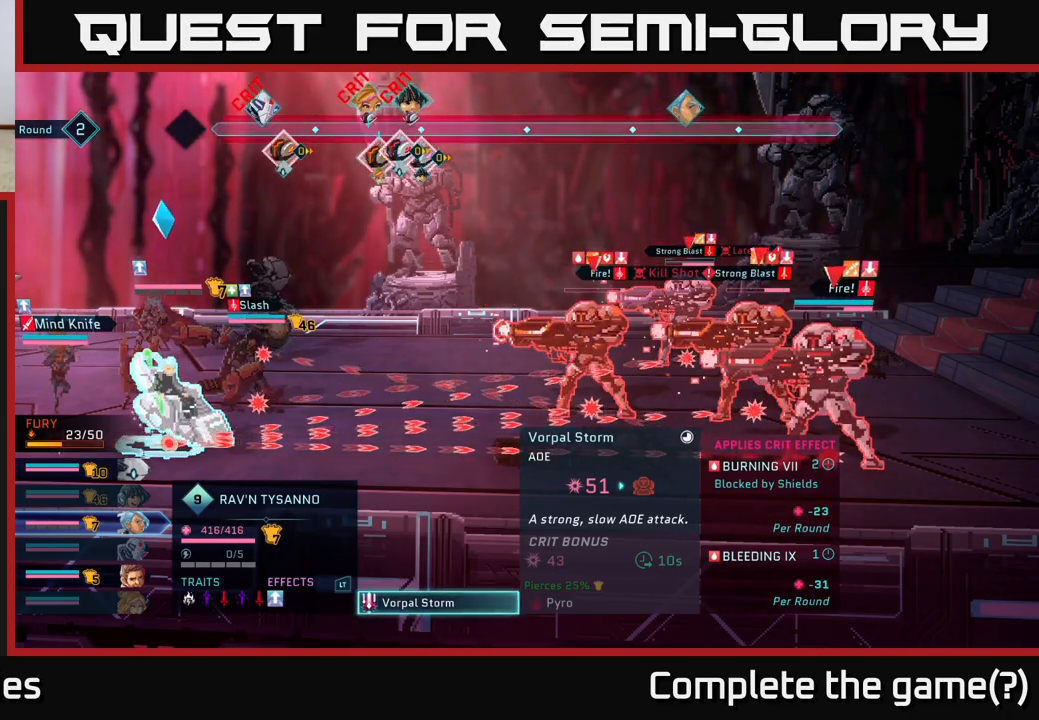
{"buttons": [], "left_stick": "center", "right_stick": "center", "events": [[350, "A", "down"], [433, "A", "up"]]}
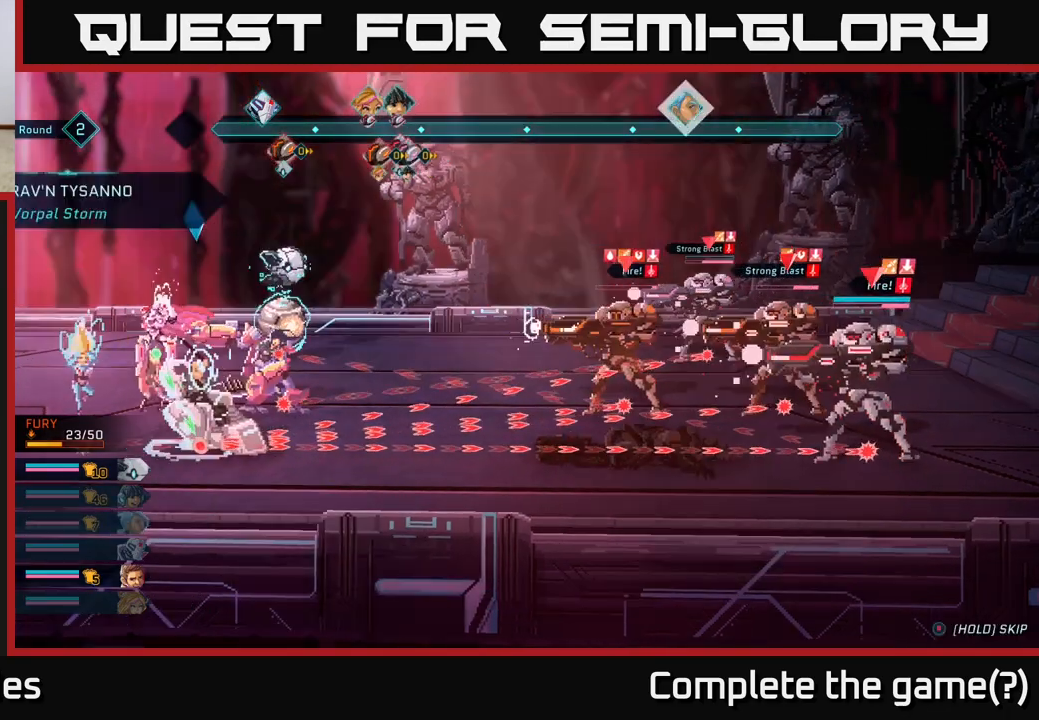
{"buttons": [], "left_stick": "center", "right_stick": "center", "events": []}
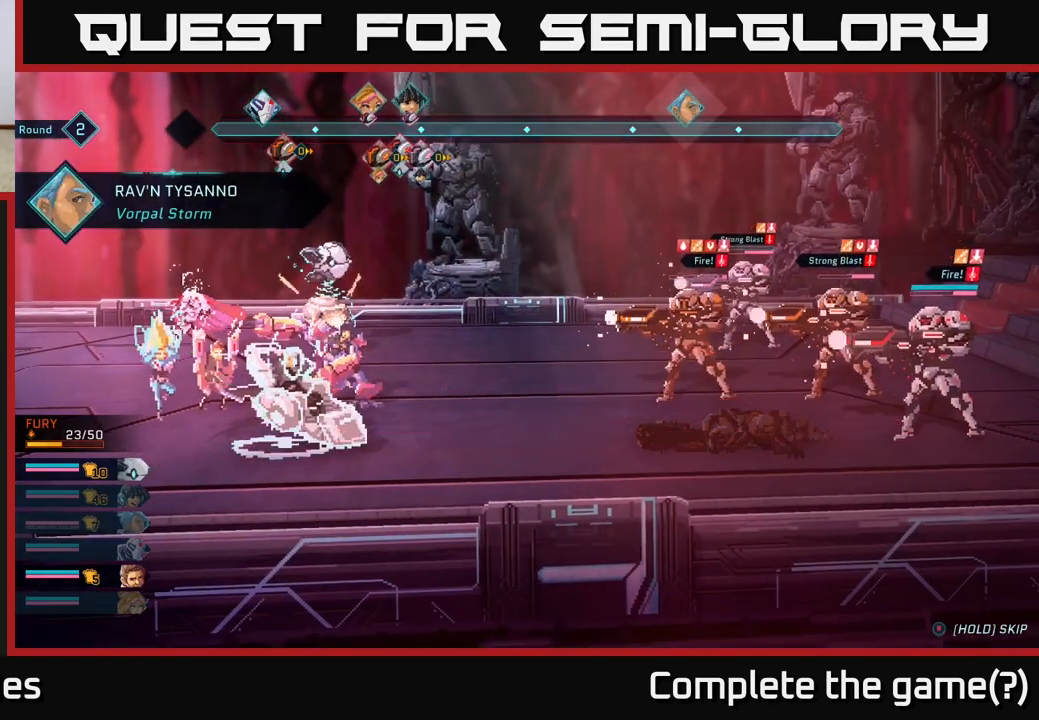
{"buttons": [], "left_stick": "center", "right_stick": "center", "events": []}
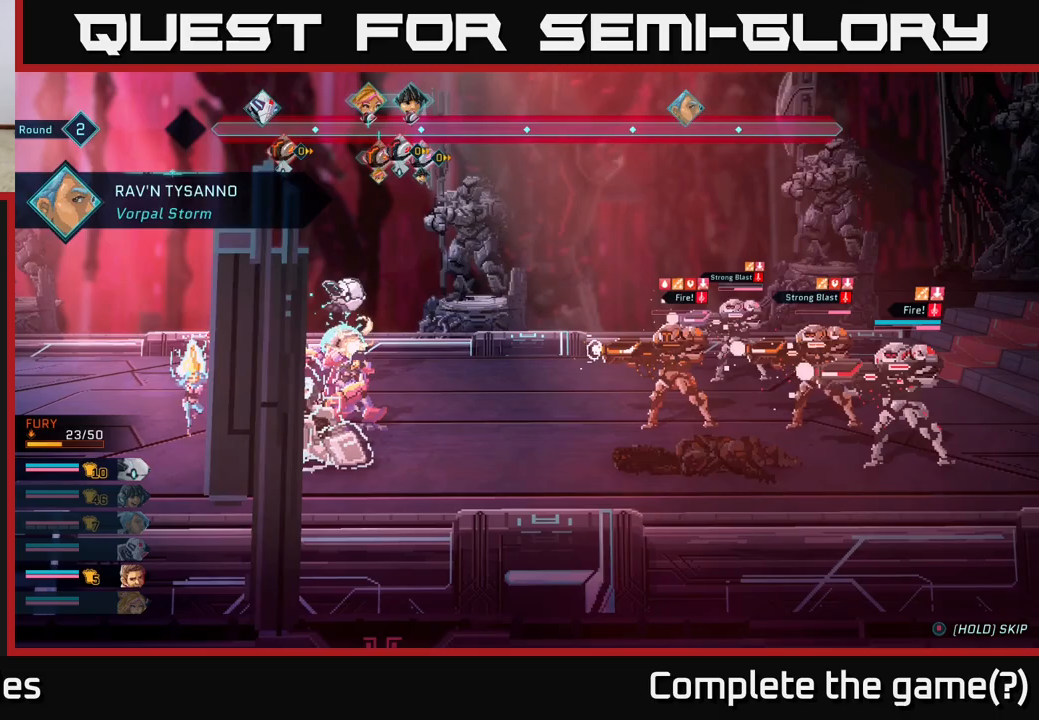
{"buttons": [], "left_stick": "center", "right_stick": "center", "events": []}
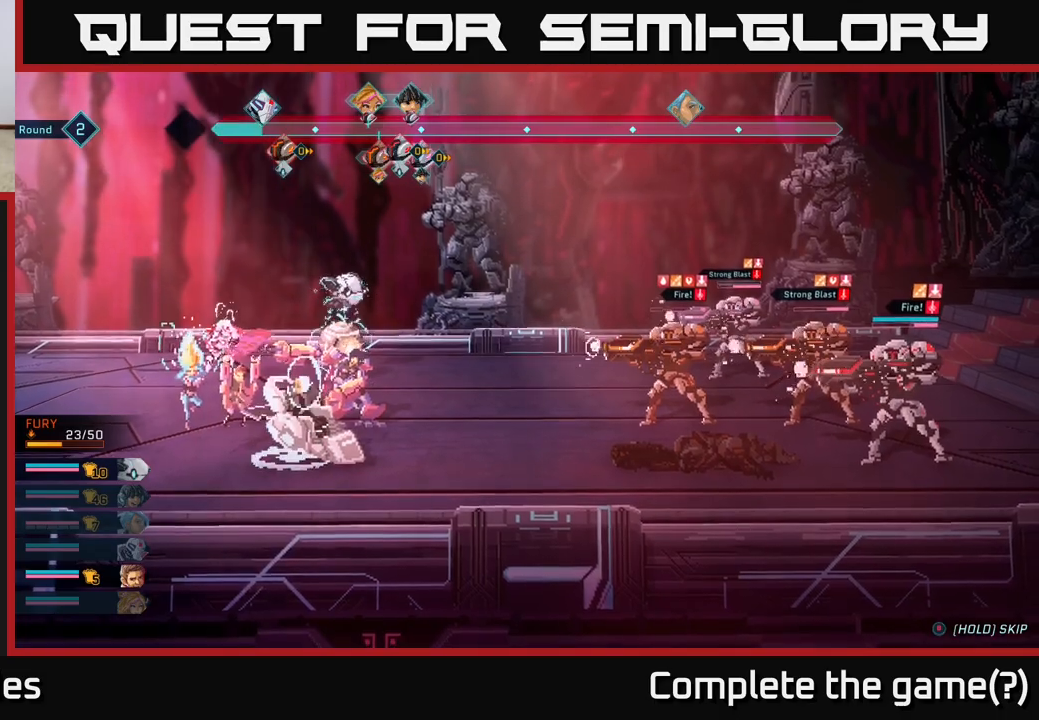
{"buttons": [], "left_stick": "center", "right_stick": "center", "events": []}
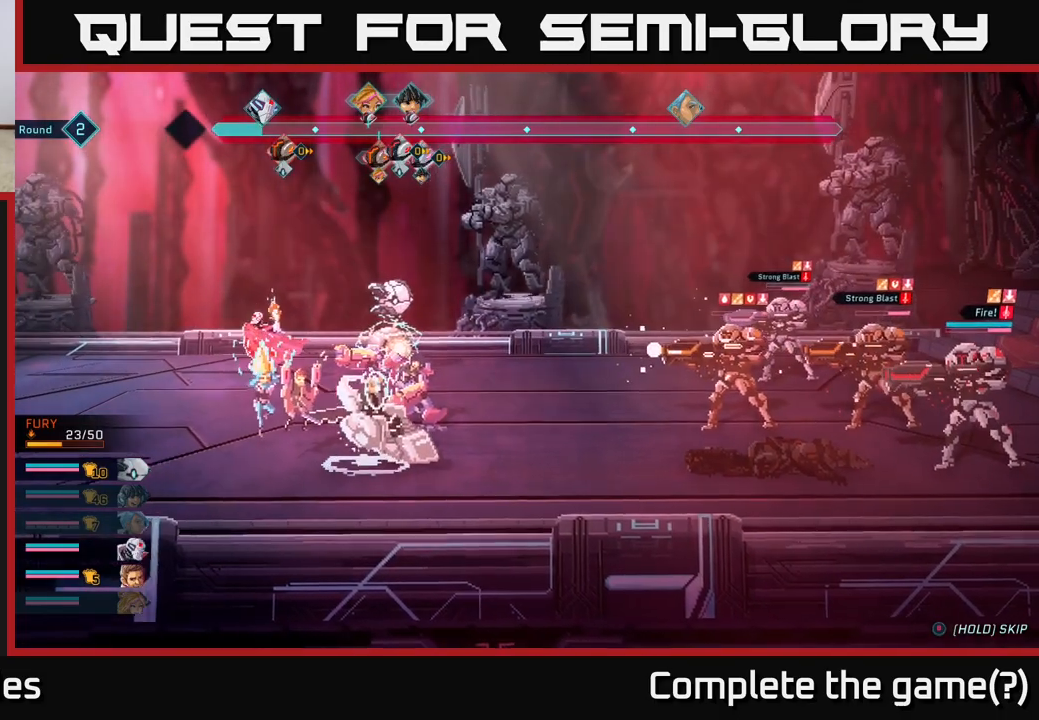
{"buttons": [], "left_stick": "center", "right_stick": "center", "events": []}
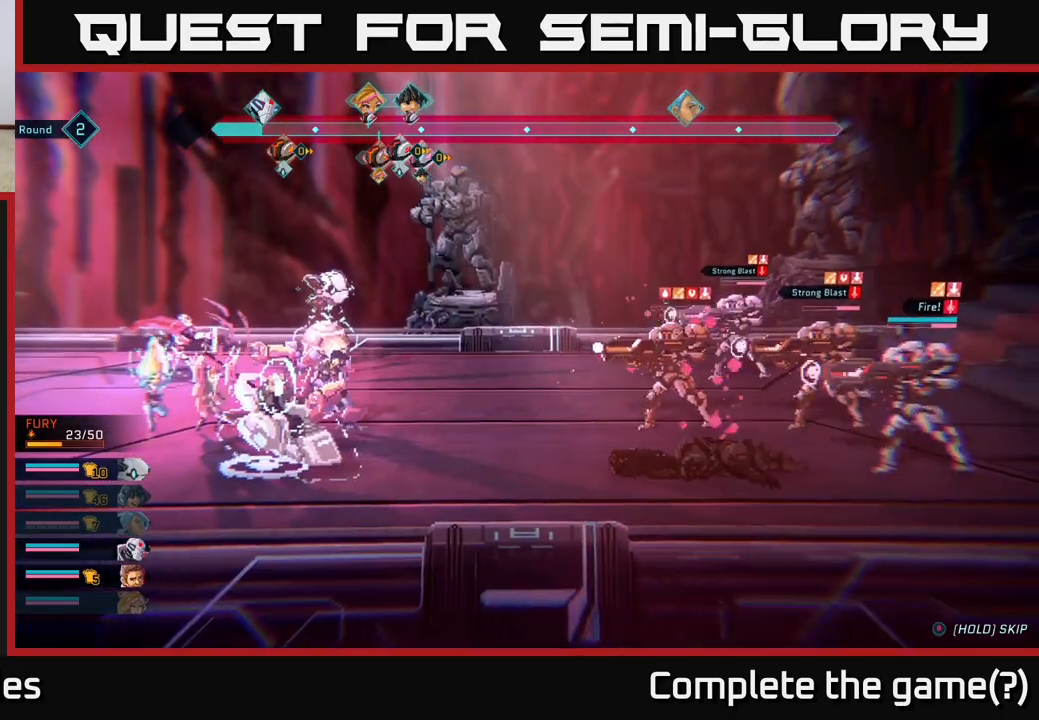
{"buttons": [], "left_stick": "center", "right_stick": "center", "events": []}
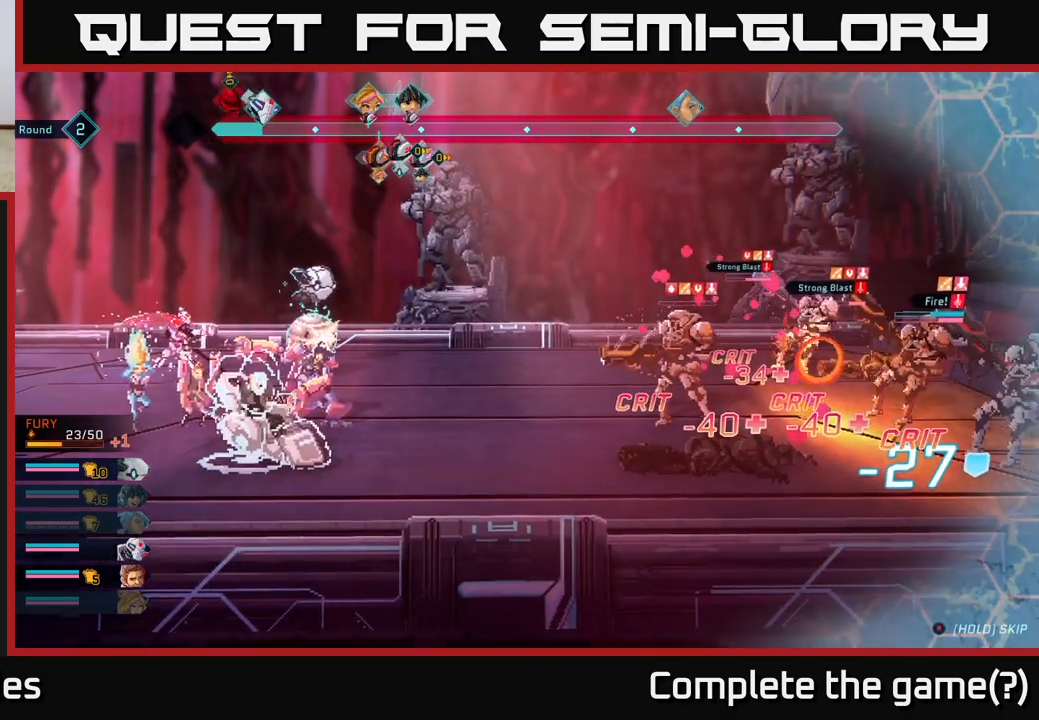
{"buttons": [], "left_stick": "center", "right_stick": "center", "events": []}